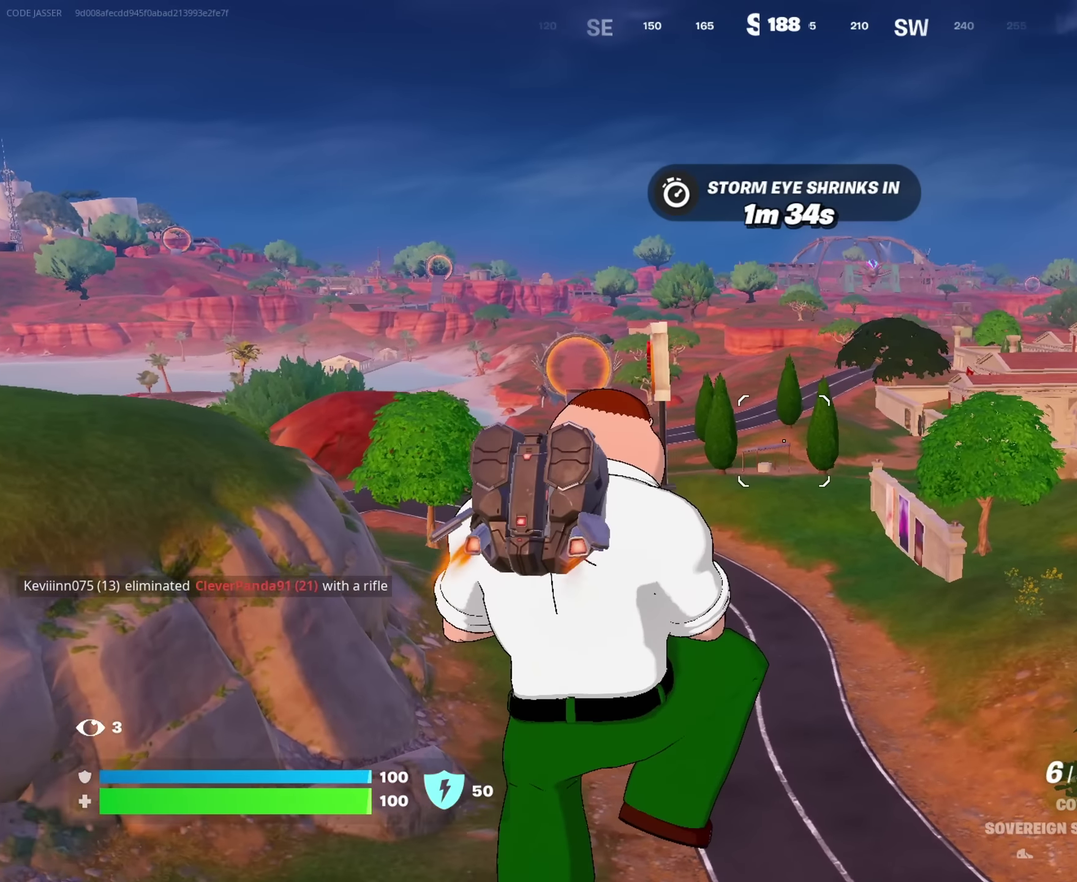
Gameplay with a controller (PlayStation layout); each line is a JSON object with the inputs held at the frame after it (dt_ms = milliseconds from this image to that frame). "events" lists button and stick changes between this image and that frame as [ms after this image, input, new state], when the widget could be followed in between. This document gives stick clicks only as held states, not as events.
{"dt_ms": 683, "buttons": [], "left_stick": "up", "right_stick": "center"}
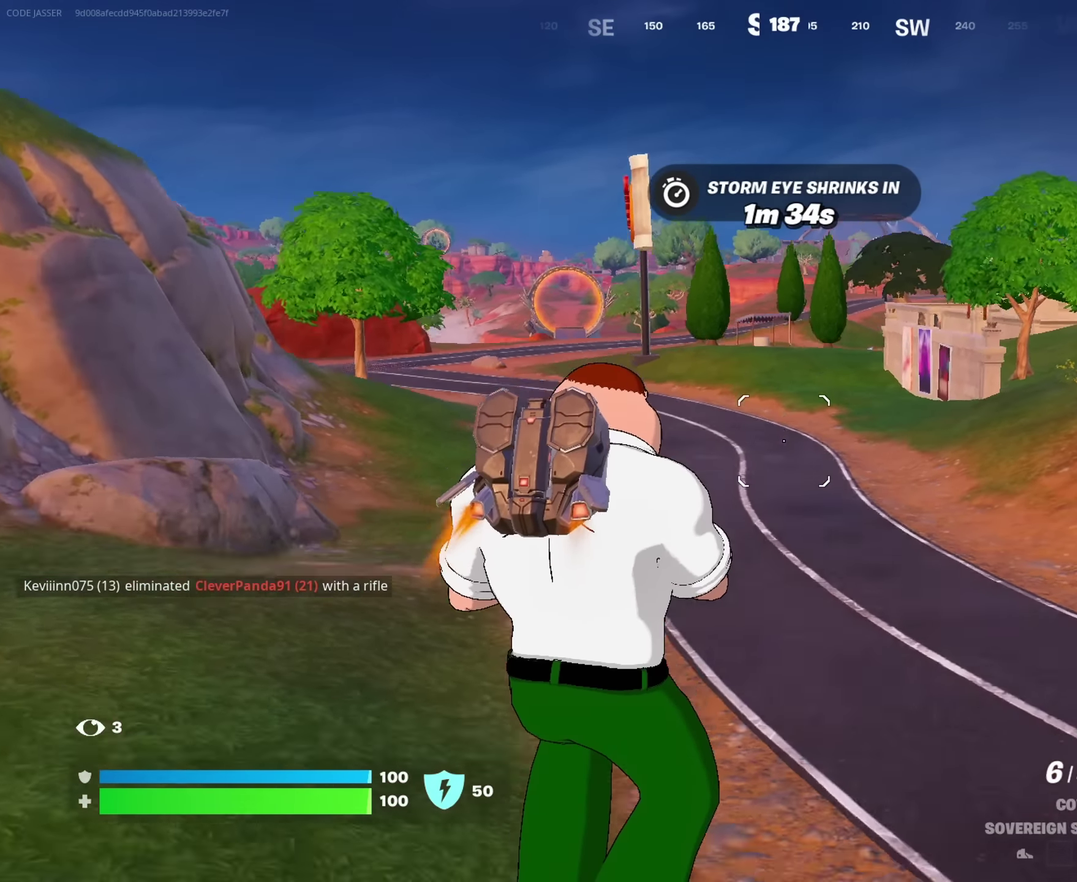
{"dt_ms": 317, "buttons": ["CROSS"], "left_stick": "up", "right_stick": "center", "events": [[317, "CROSS", "down"]]}
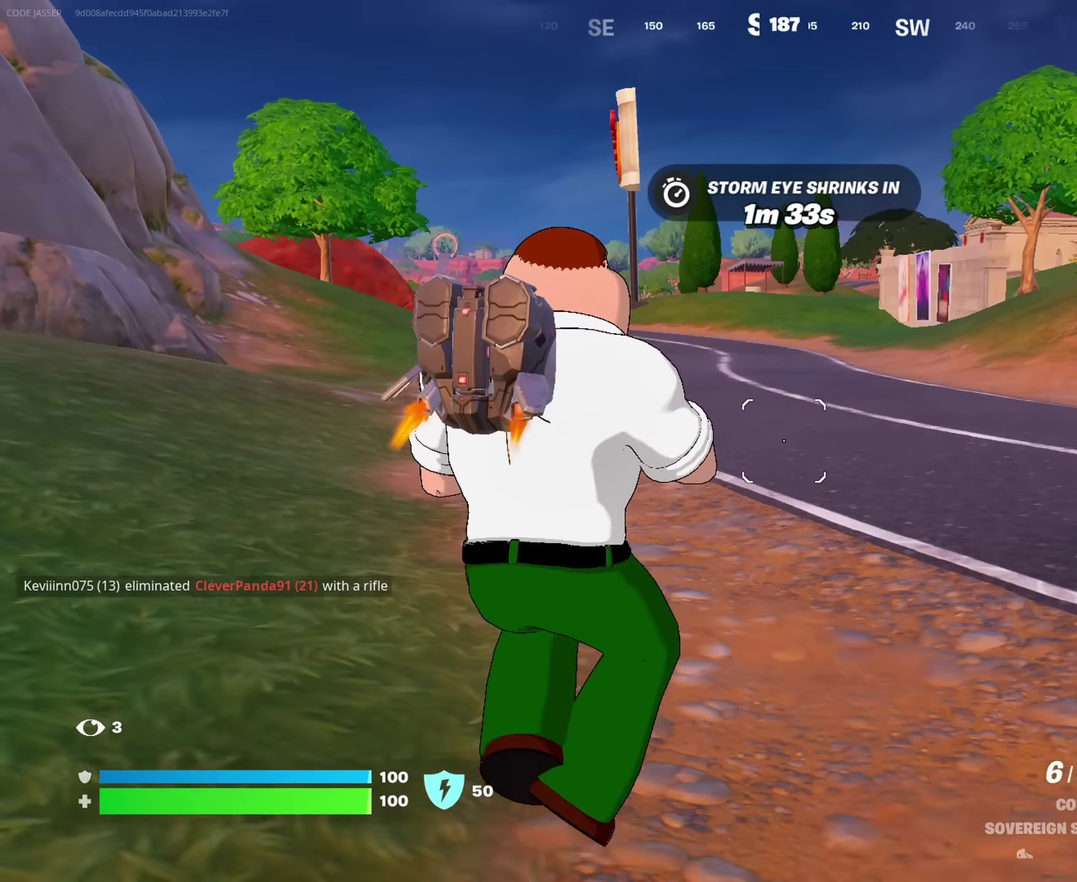
{"dt_ms": 683, "buttons": [], "left_stick": "up", "right_stick": "center"}
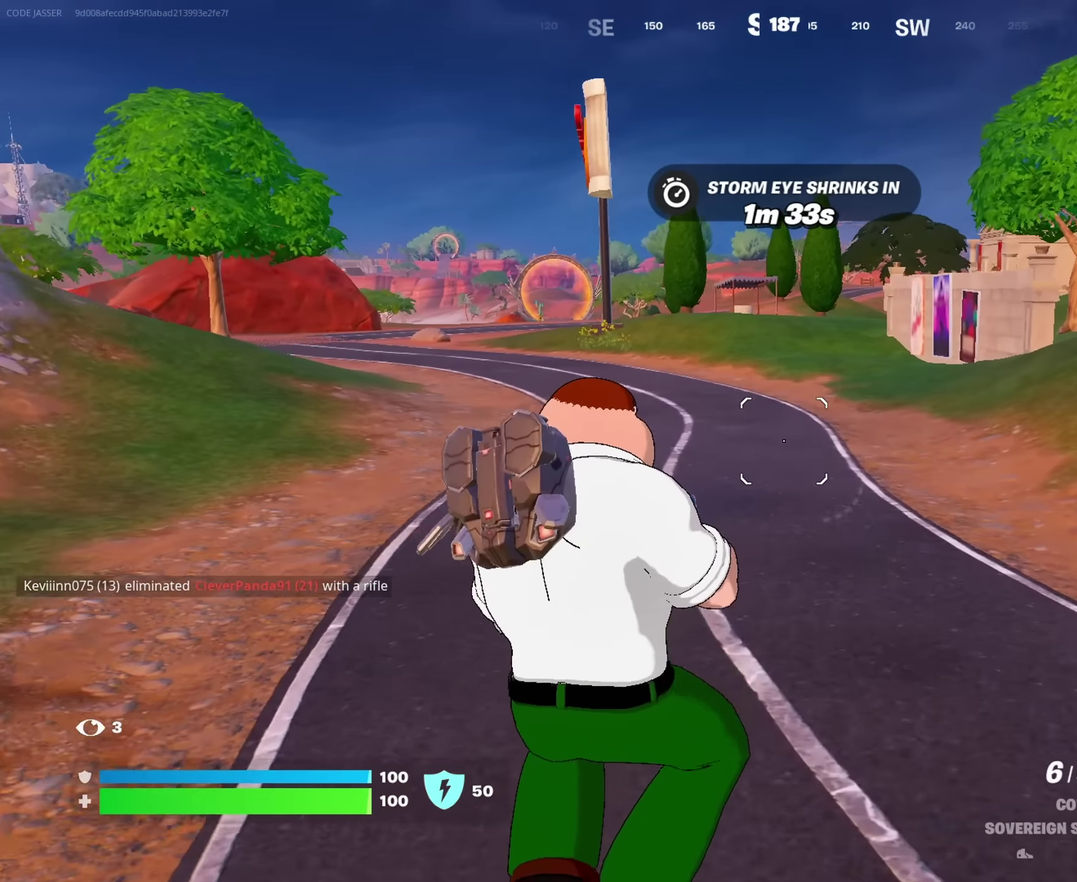
{"dt_ms": 317, "buttons": ["CROSS"], "left_stick": "up", "right_stick": "center", "events": [[300, "CROSS", "down"]]}
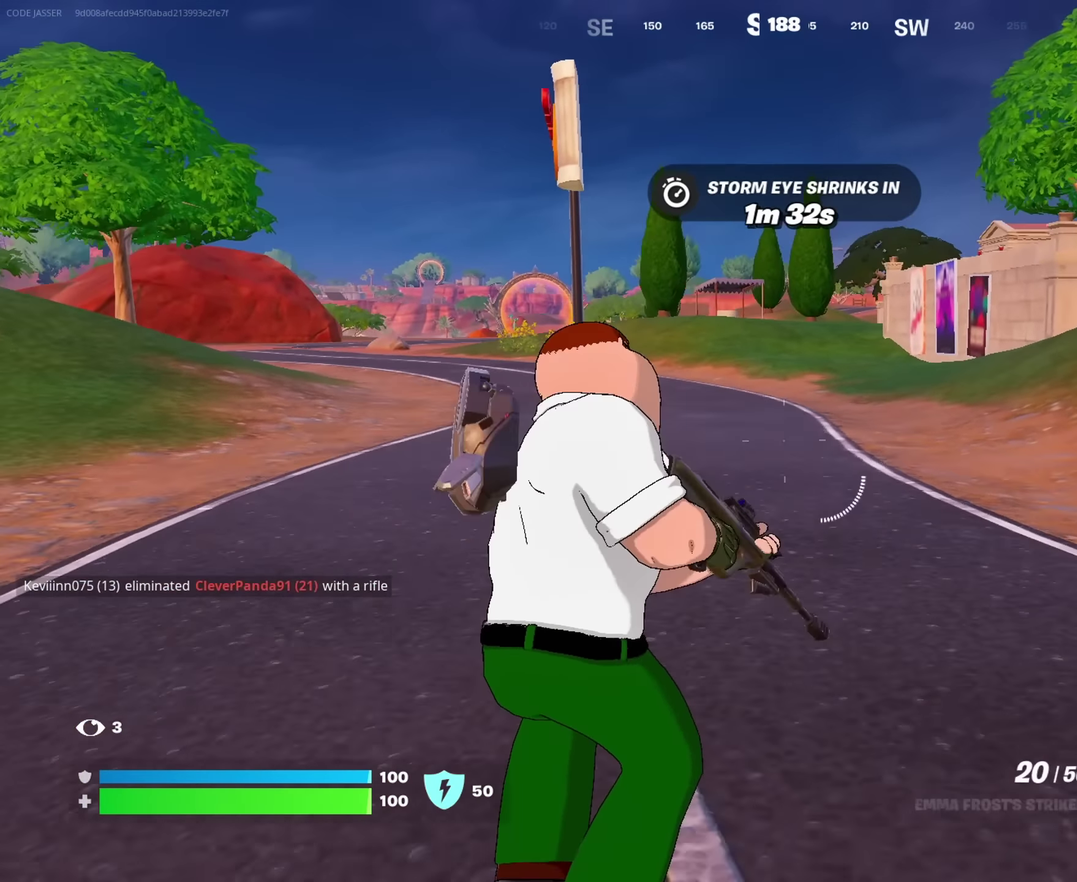
{"dt_ms": 900, "buttons": [], "left_stick": "up", "right_stick": "center"}
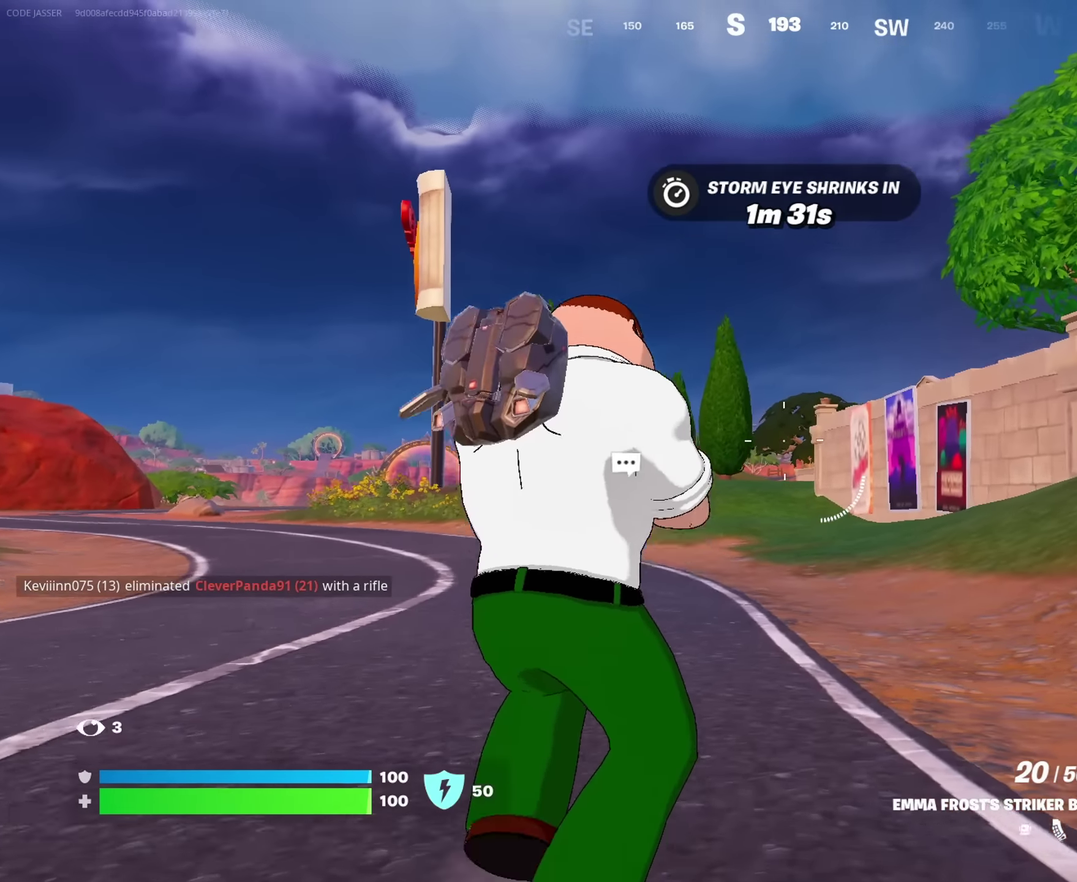
{"dt_ms": 283, "buttons": [], "left_stick": "up", "right_stick": "center", "events": [[66, "CROSS", "down"], [133, "CROSS", "up"]]}
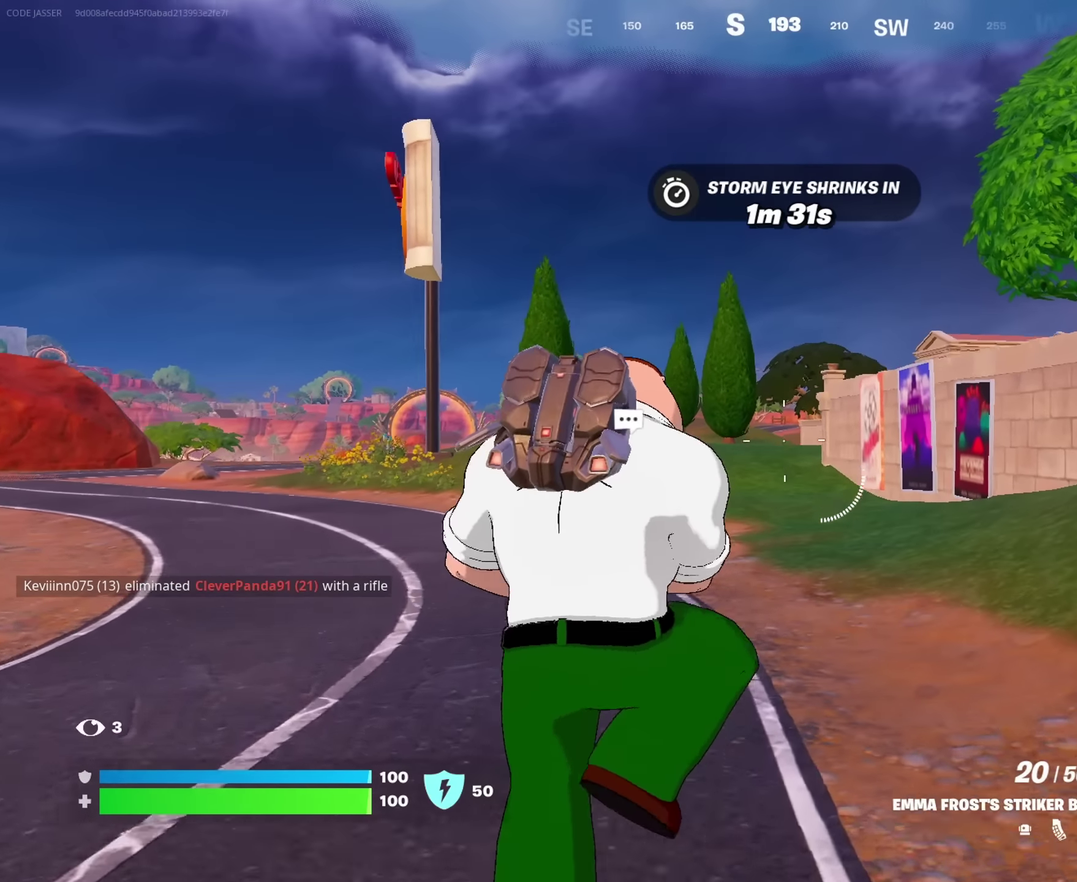
{"dt_ms": 717, "buttons": [], "left_stick": "up", "right_stick": "center"}
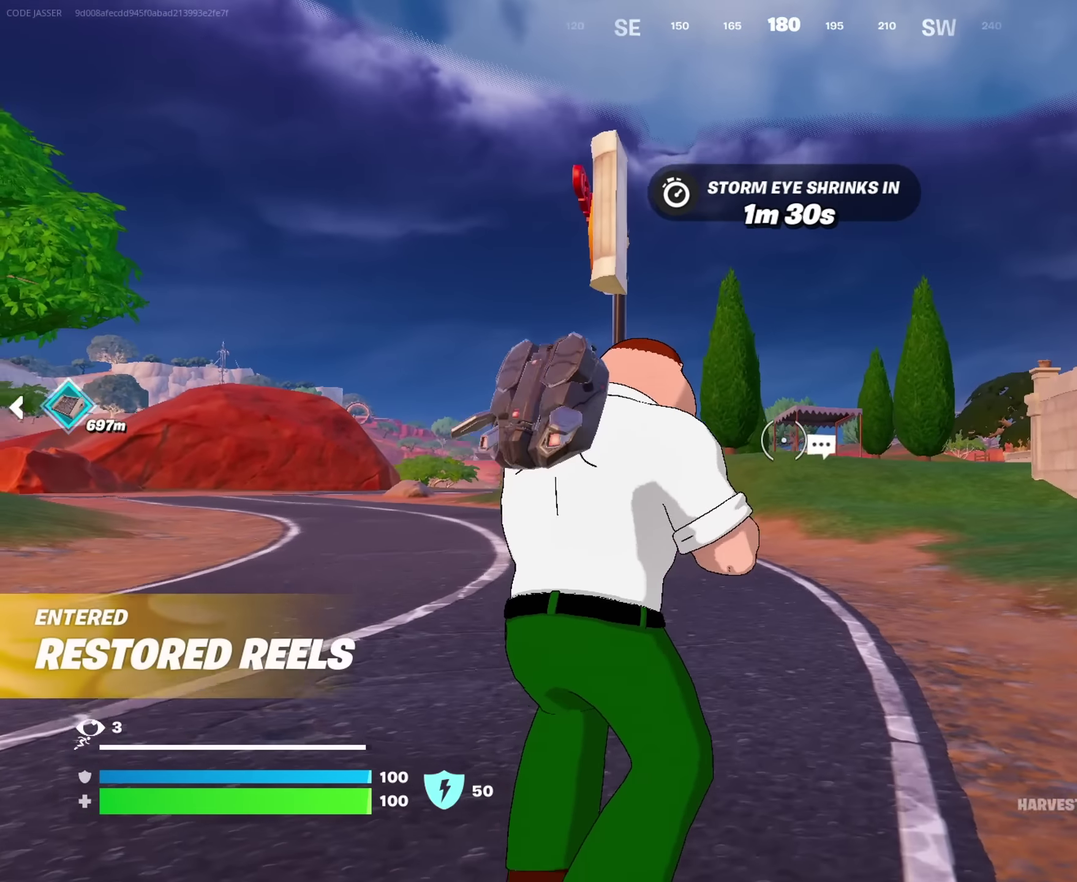
{"dt_ms": 283, "buttons": [], "left_stick": "up", "right_stick": "center", "events": []}
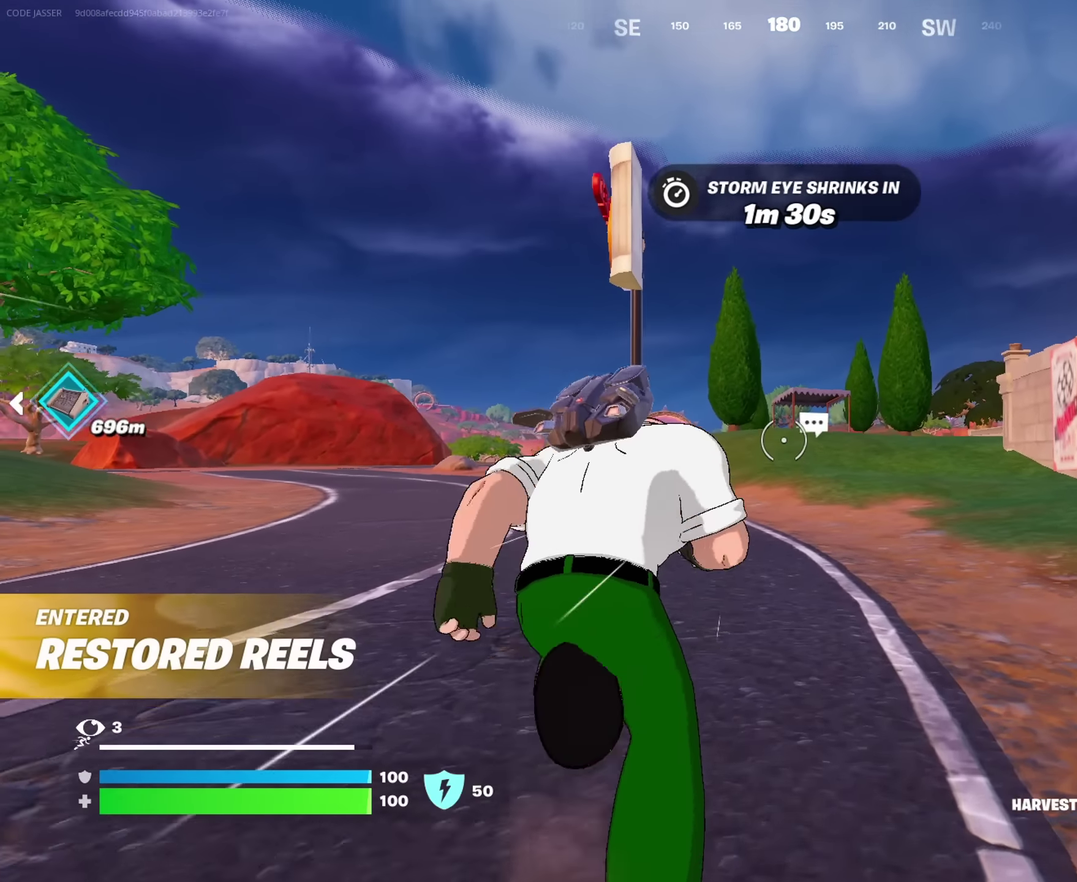
{"dt_ms": 717, "buttons": [], "left_stick": "up", "right_stick": "center", "events": [[267, "CROSS", "down"], [350, "CROSS", "up"]]}
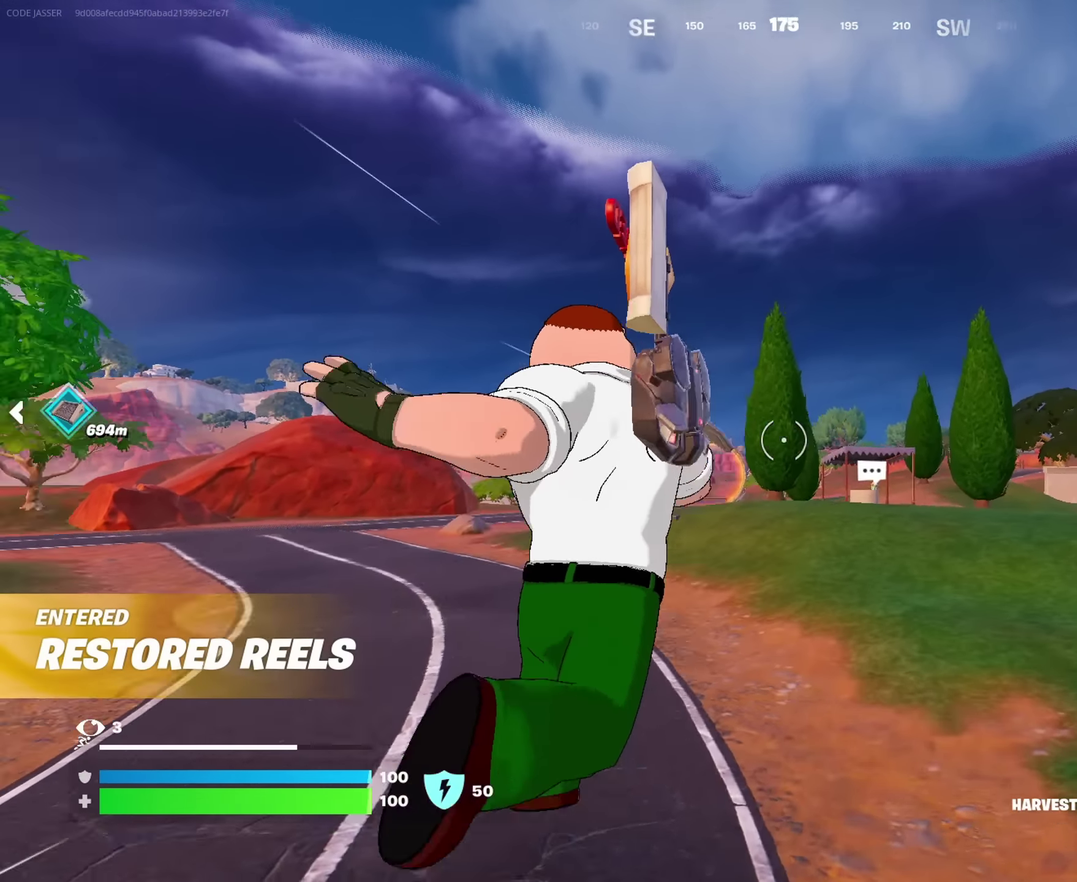
{"dt_ms": 283, "buttons": [], "left_stick": "up-right", "right_stick": "center"}
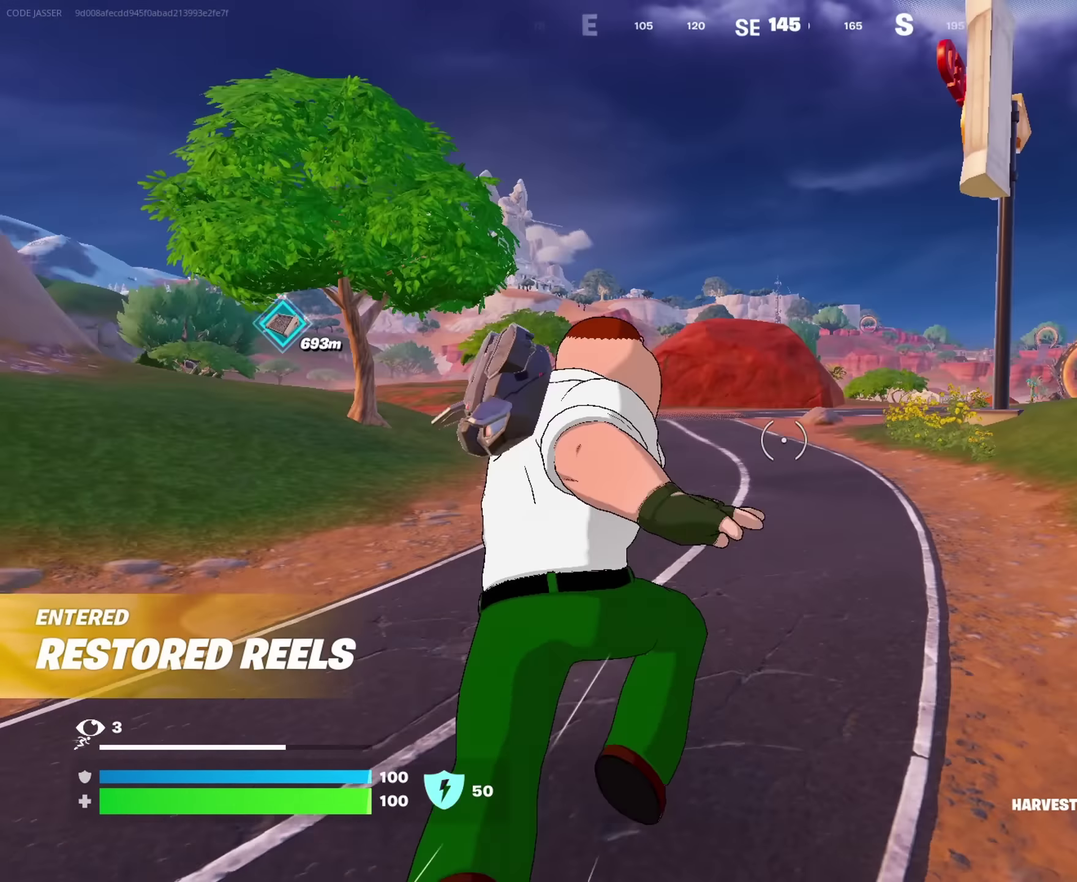
{"dt_ms": 617, "buttons": [], "left_stick": "up", "right_stick": "center", "events": [[217, "CROSS", "down"], [283, "CROSS", "up"], [433, "right_stick", "right"], [467, "left_stick", "up"], [500, "right_stick", "center"]]}
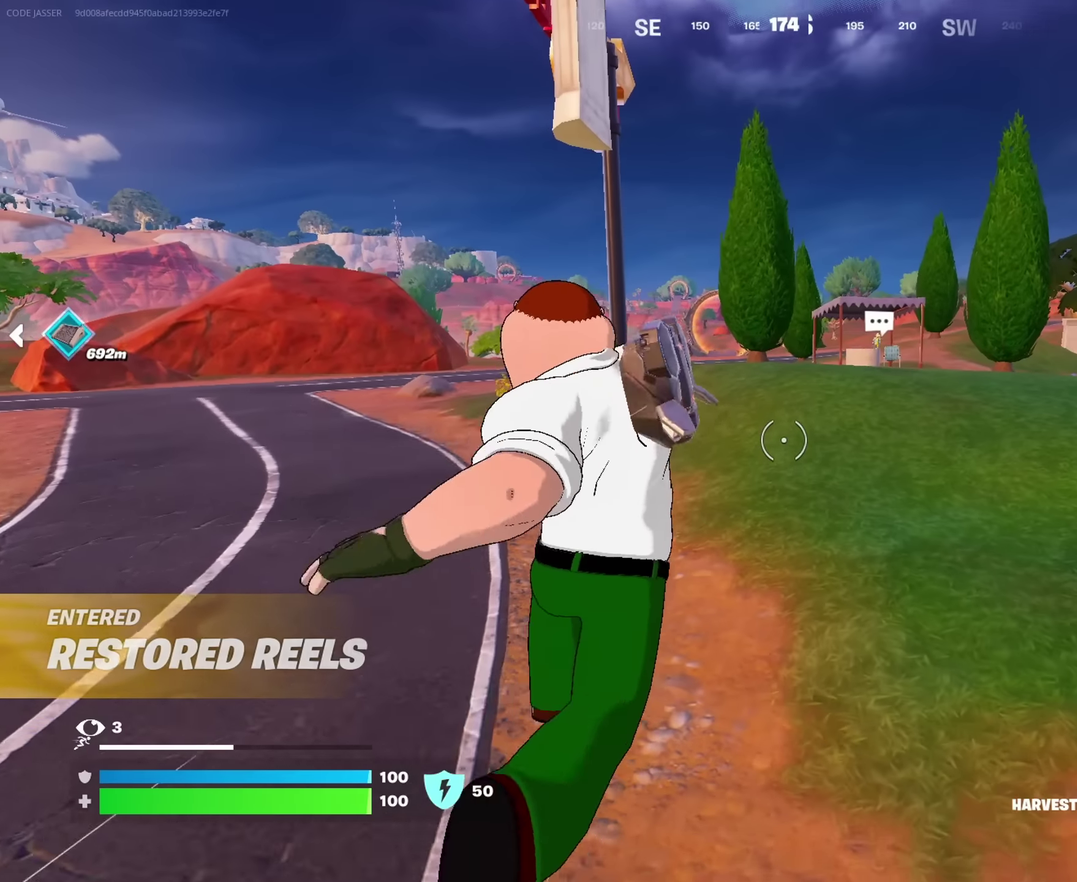
{"dt_ms": 383, "buttons": [], "left_stick": "up", "right_stick": "center"}
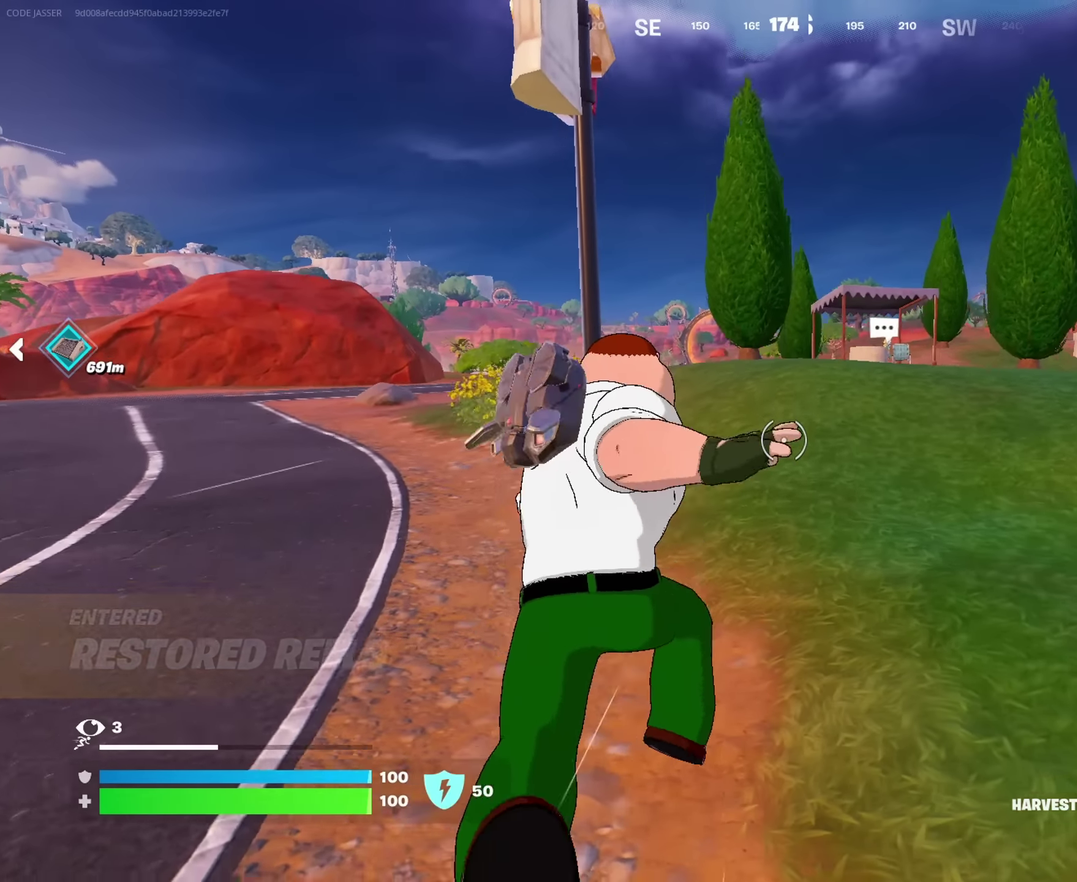
{"dt_ms": 617, "buttons": [], "left_stick": "up-right", "right_stick": "center", "events": [[234, "CROSS", "down"], [300, "CROSS", "up"], [584, "left_stick", "up-right"]]}
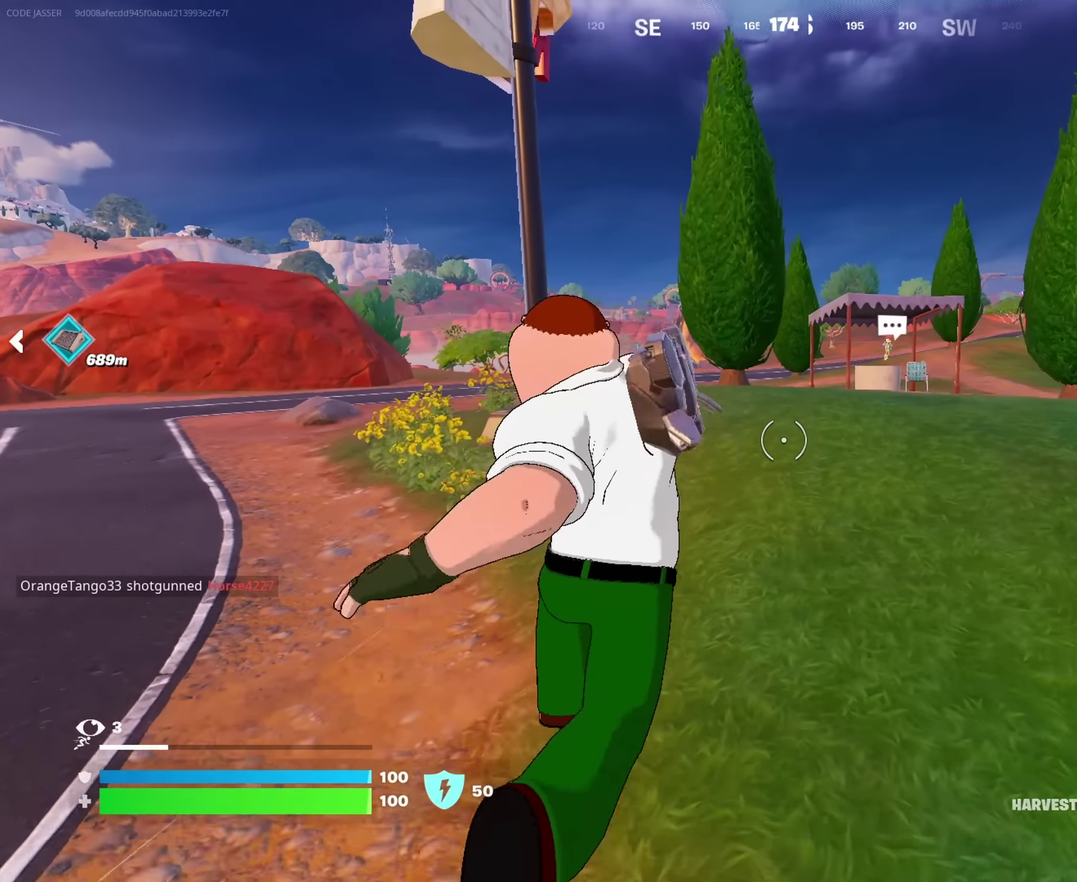
{"dt_ms": 383, "buttons": [], "left_stick": "up-right", "right_stick": "center"}